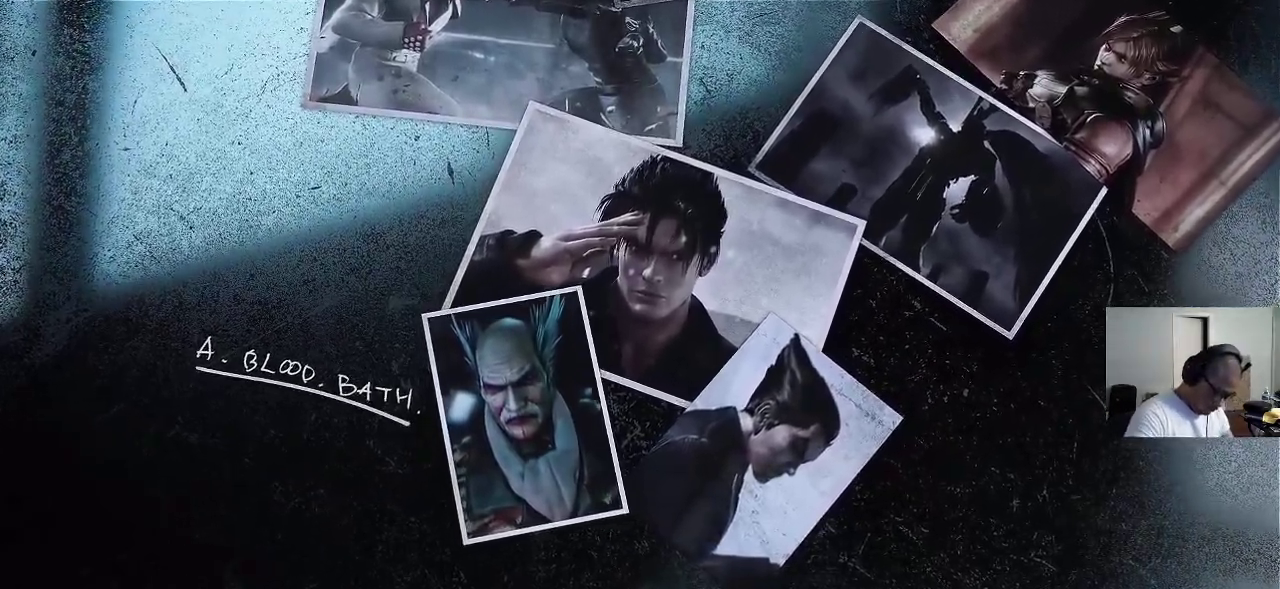
Gameplay with a controller (arcade stick); each line is a JSON object with the inputs held at the frame after it. "events" lists button and stick changes between this image and that frame as [ms after this image, input, new state], when the widget could be followed in between. Not read: L3 R3 SQUARE.
{"buttons": [], "left_stick": "center", "events": []}
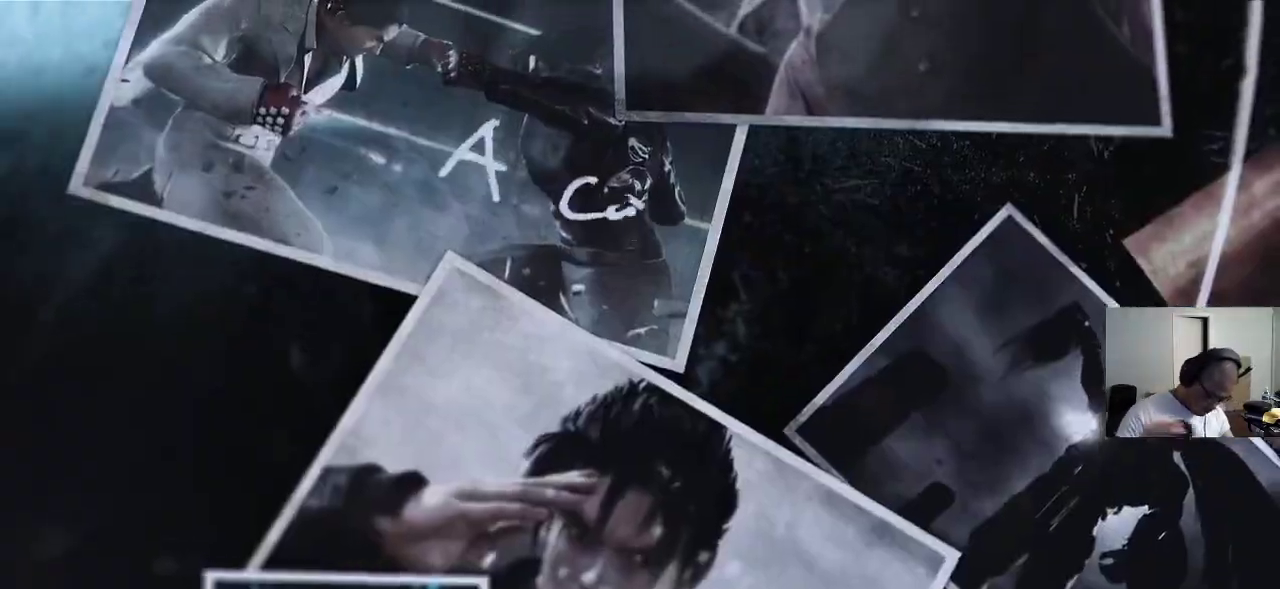
{"buttons": [], "left_stick": "center", "events": []}
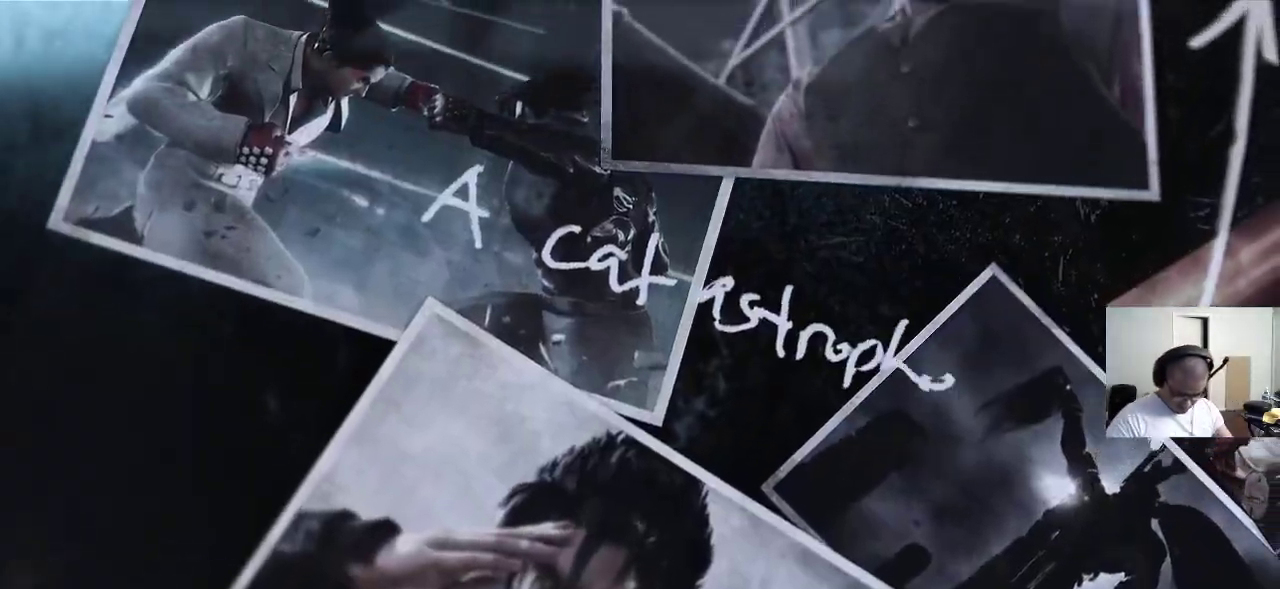
{"buttons": [], "left_stick": "center", "events": []}
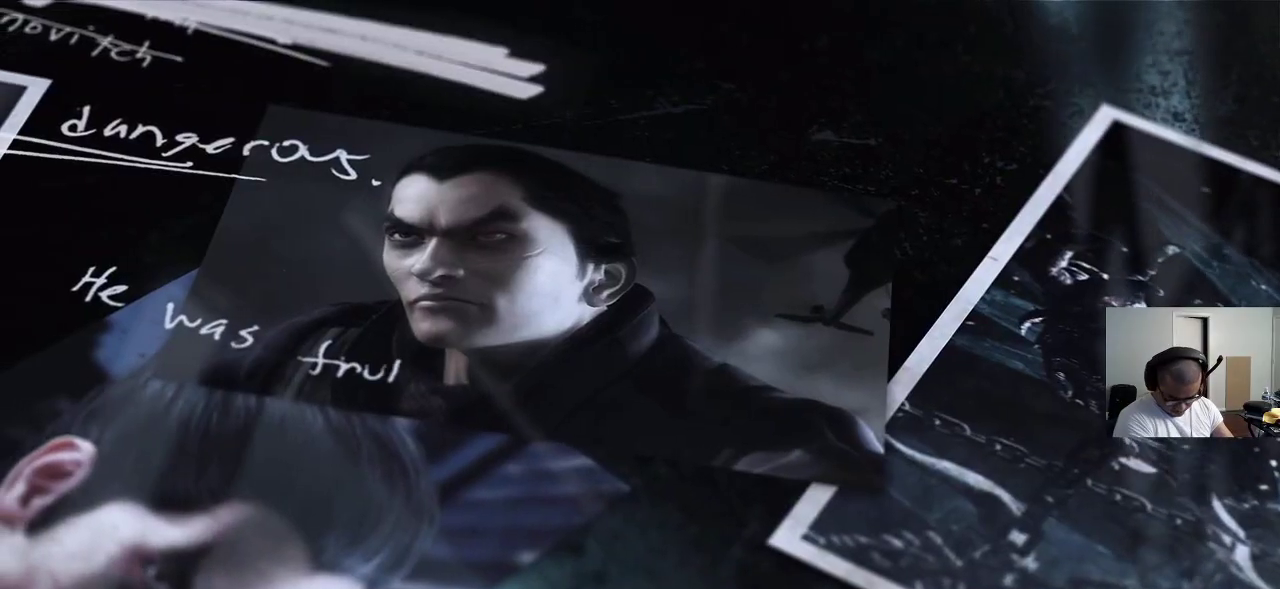
{"buttons": [], "left_stick": "center", "events": []}
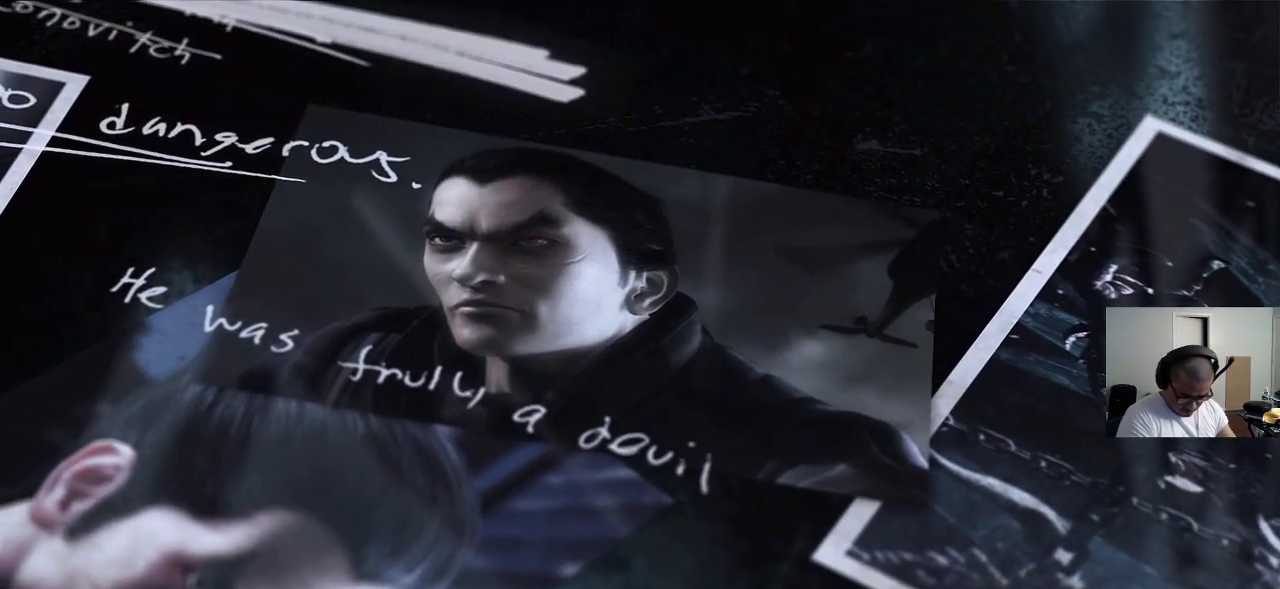
{"buttons": ["R1"], "left_stick": "center", "events": [[300, "left_stick", "up-left"], [367, "CROSS", "down"], [383, "left_stick", "center"], [417, "CIRCLE", "down"], [433, "CROSS", "up"], [433, "TRIANGLE", "down"], [450, "R2", "down"], [467, "CIRCLE", "up"], [467, "R1", "down"], [483, "TRIANGLE", "up"], [500, "R2", "up"]]}
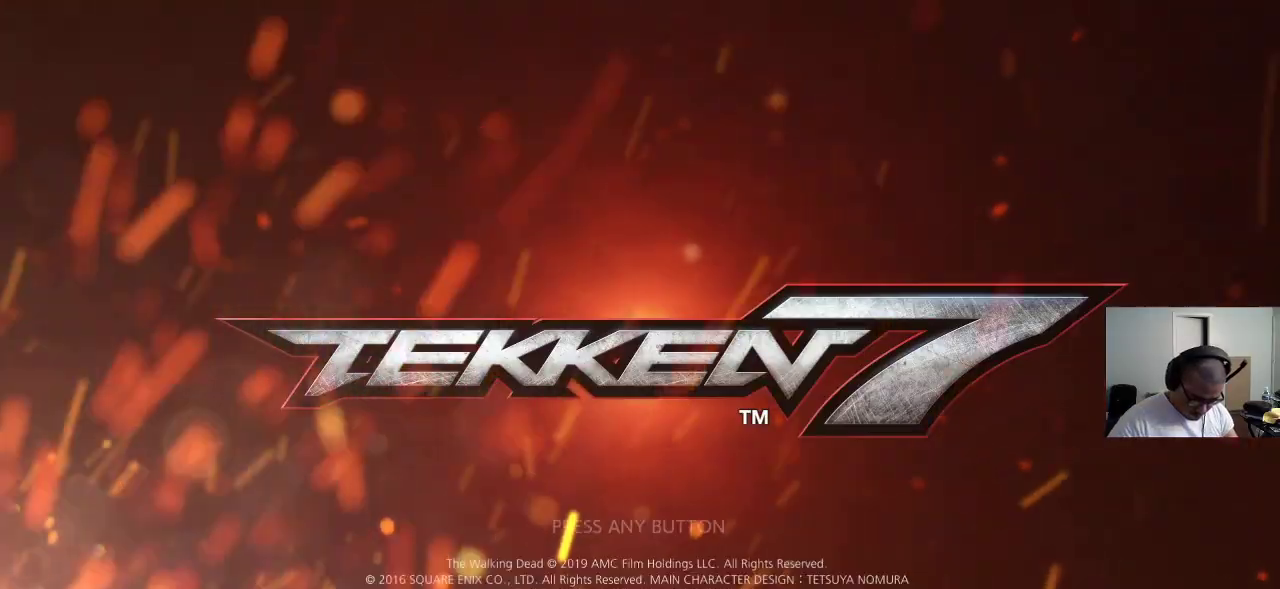
{"buttons": ["CROSS", "CIRCLE"], "left_stick": "center", "events": [[50, "R2", "down"], [67, "TRIANGLE", "down"], [117, "CIRCLE", "down"], [117, "R1", "up"], [150, "CROSS", "down"], [167, "R2", "up"], [167, "TRIANGLE", "up"], [200, "left_stick", "down-left"], [267, "left_stick", "center"], [333, "R2", "down"], [367, "CROSS", "up"], [367, "TRIANGLE", "down"], [383, "R1", "down"], [467, "R1", "up"], [500, "CROSS", "down"], [500, "R2", "up"], [500, "TRIANGLE", "up"]]}
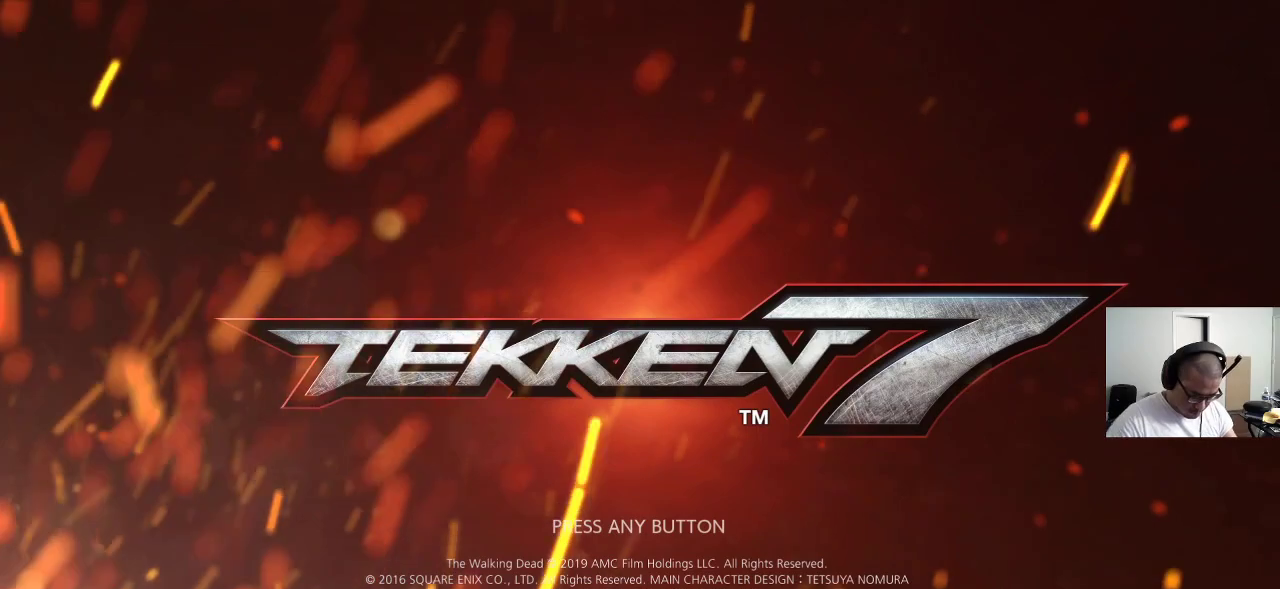
{"buttons": [], "left_stick": "center", "events": [[33, "CIRCLE", "up"], [33, "left_stick", "left"], [83, "left_stick", "center"], [117, "CROSS", "up"]]}
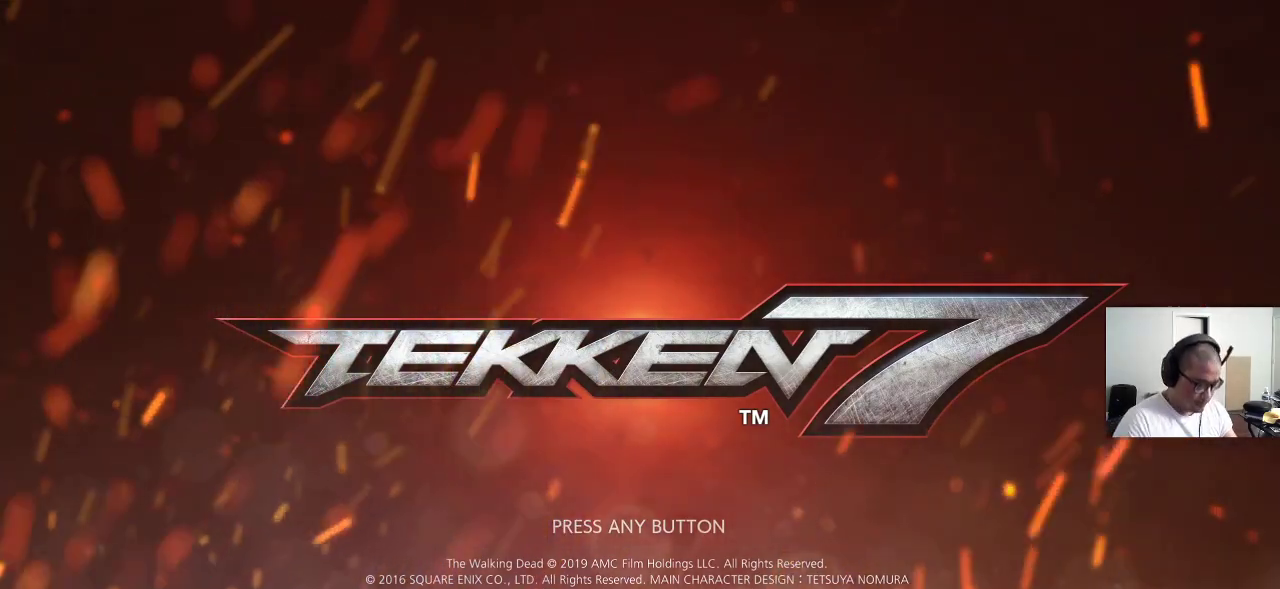
{"buttons": [], "left_stick": "down-right", "events": [[67, "left_stick", "down-right"]]}
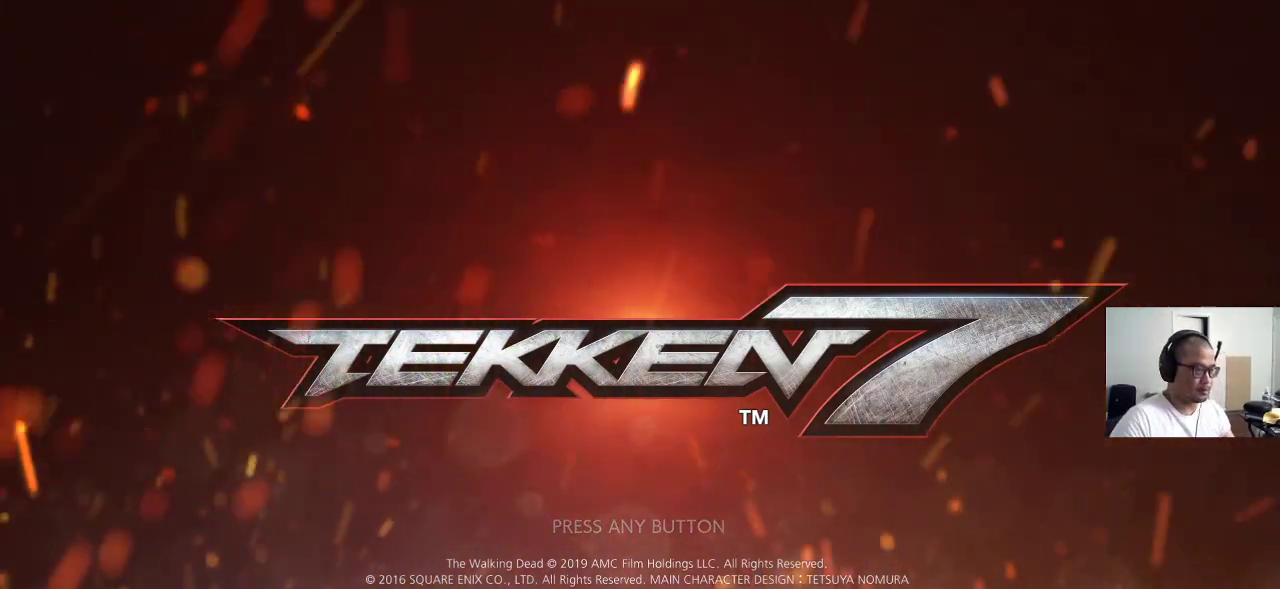
{"buttons": [], "left_stick": "center", "events": [[67, "left_stick", "center"]]}
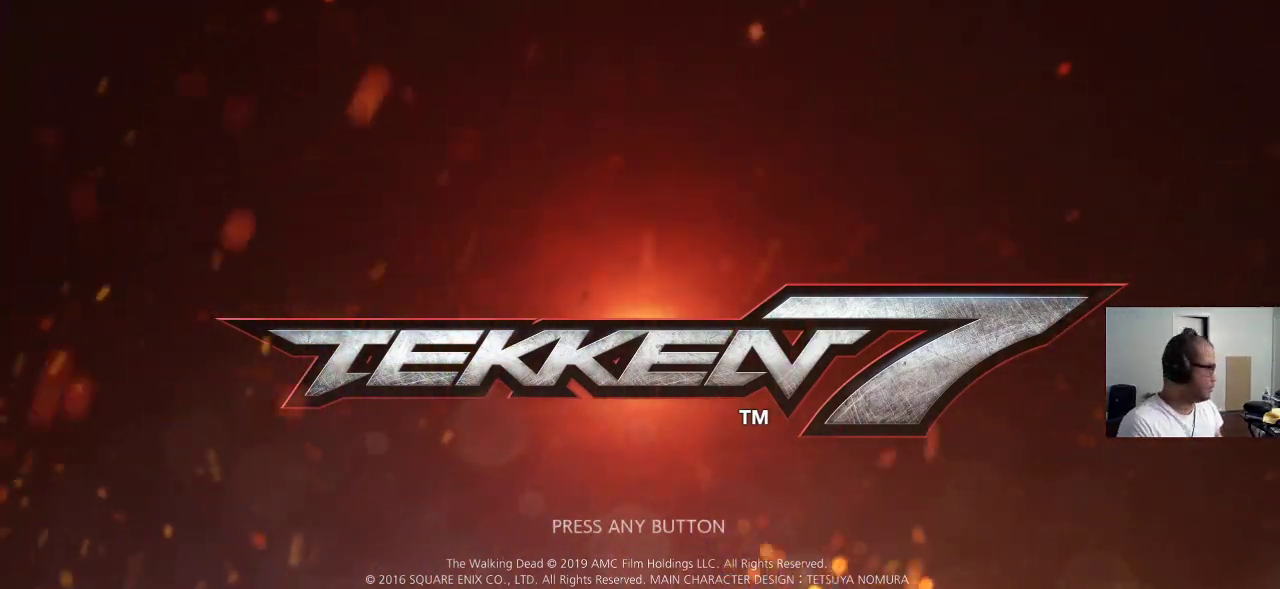
{"buttons": [], "left_stick": "center", "events": []}
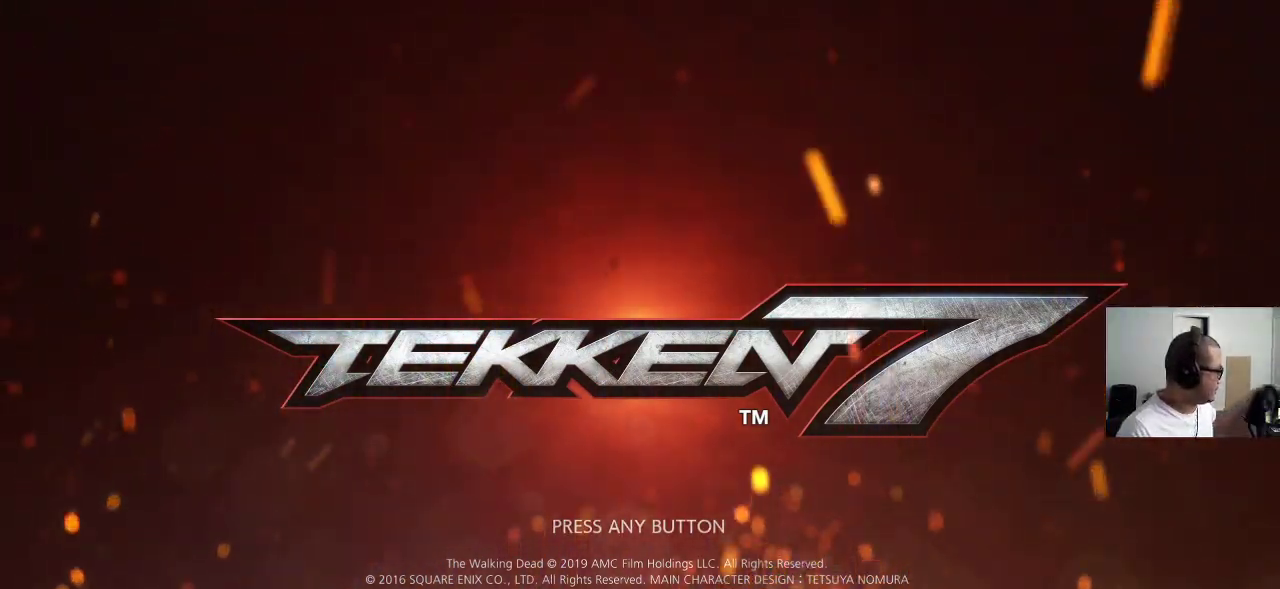
{"buttons": [], "left_stick": "center", "events": [[267, "CROSS", "down"], [433, "CROSS", "up"]]}